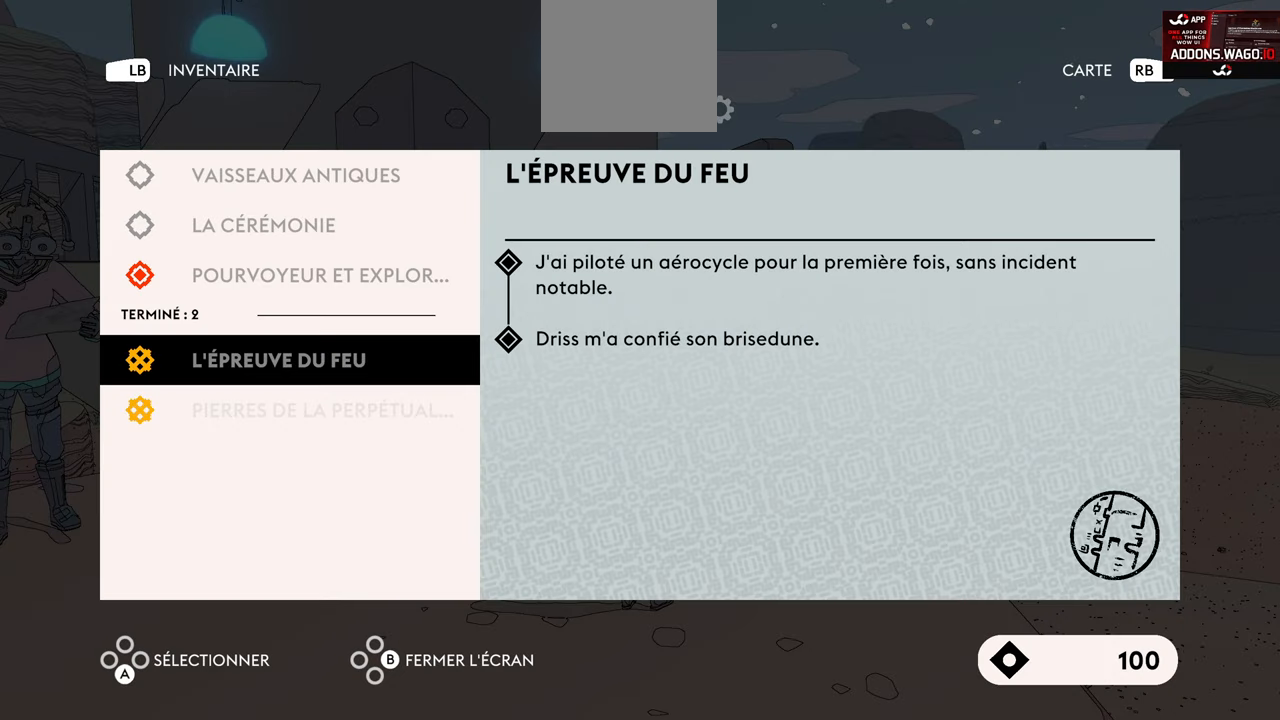
Gameplay with a controller (Xbox layout); each line is a JSON object with the inputs held at the frame after it. "events" lists button and stick changes between this image and that frame as [ms after this image, input, new state], when the widget could be followed in between.
{"buttons": [], "left_stick": "center", "right_stick": "center", "events": [[167, "left_stick", "up-right"], [300, "left_stick", "center"]]}
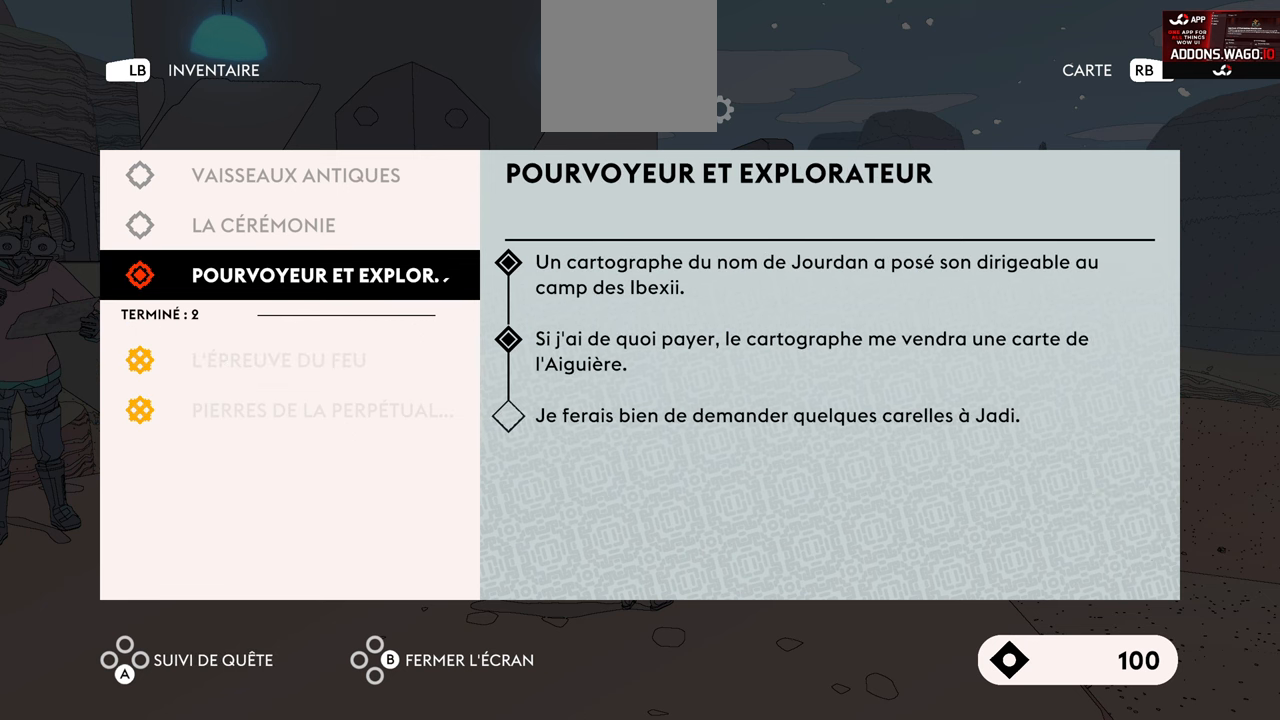
{"buttons": [], "left_stick": "center", "right_stick": "center", "events": []}
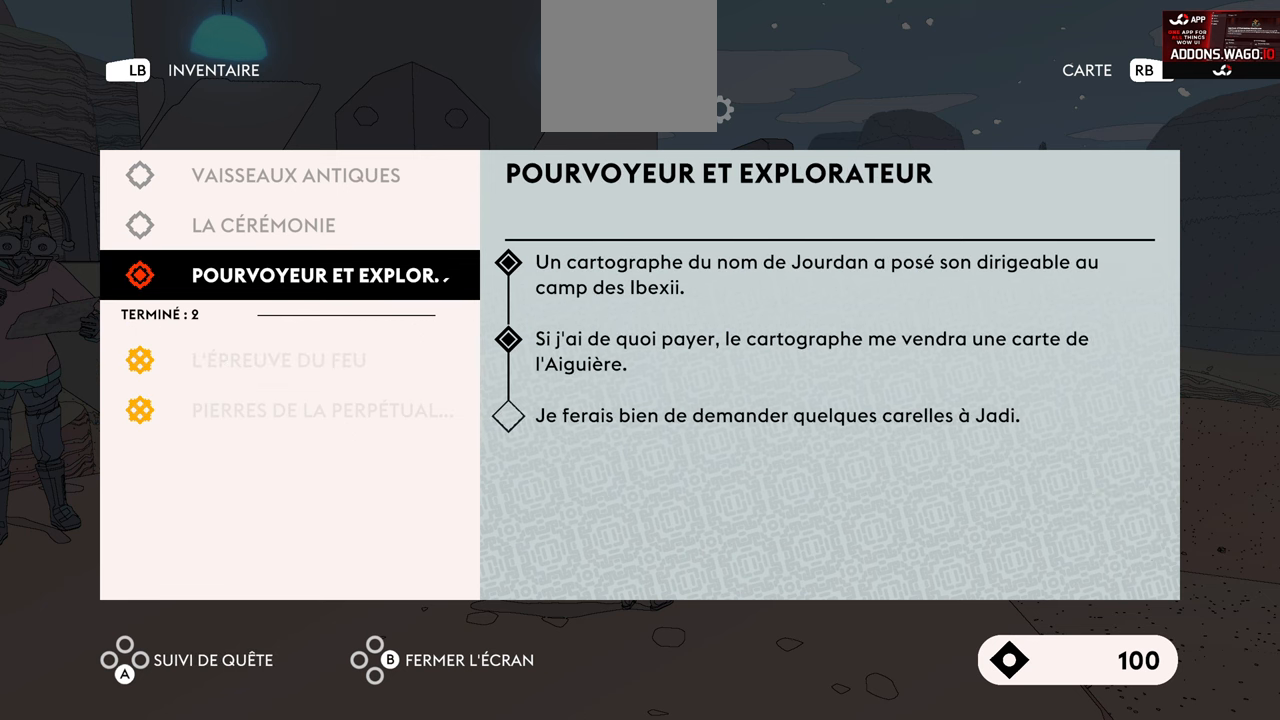
{"buttons": [], "left_stick": "center", "right_stick": "center", "events": []}
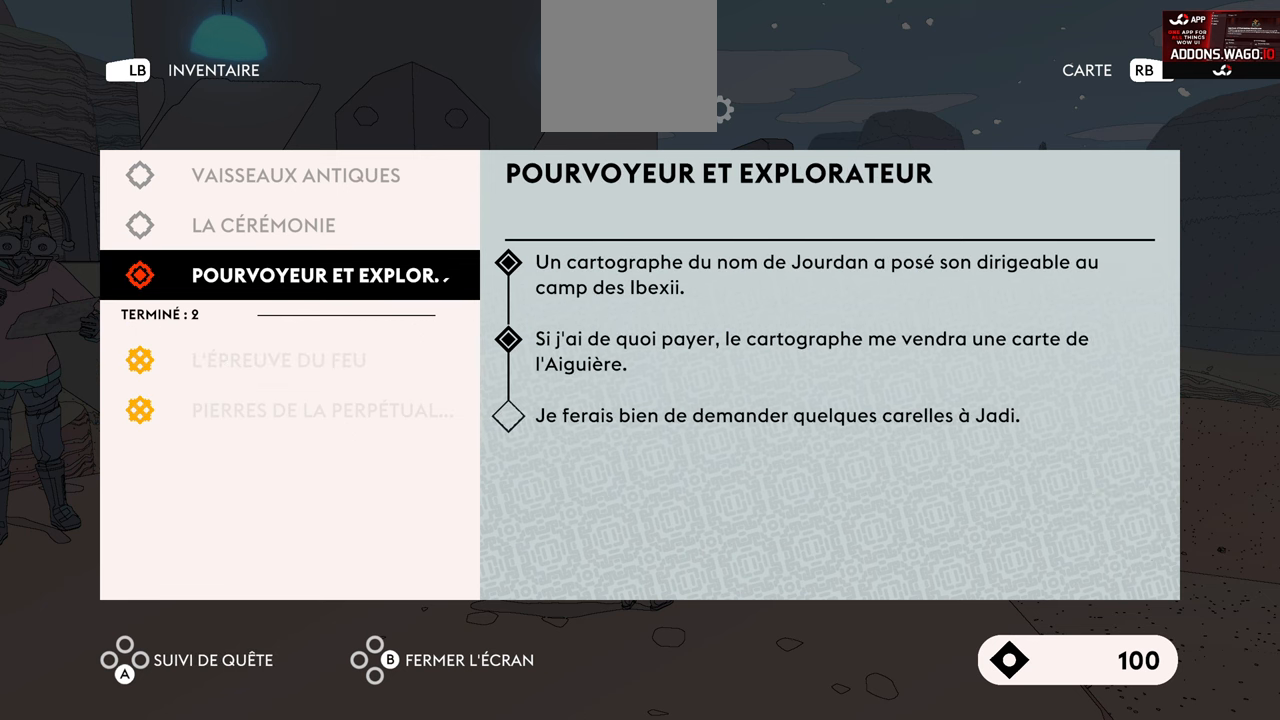
{"buttons": [], "left_stick": "center", "right_stick": "center", "events": []}
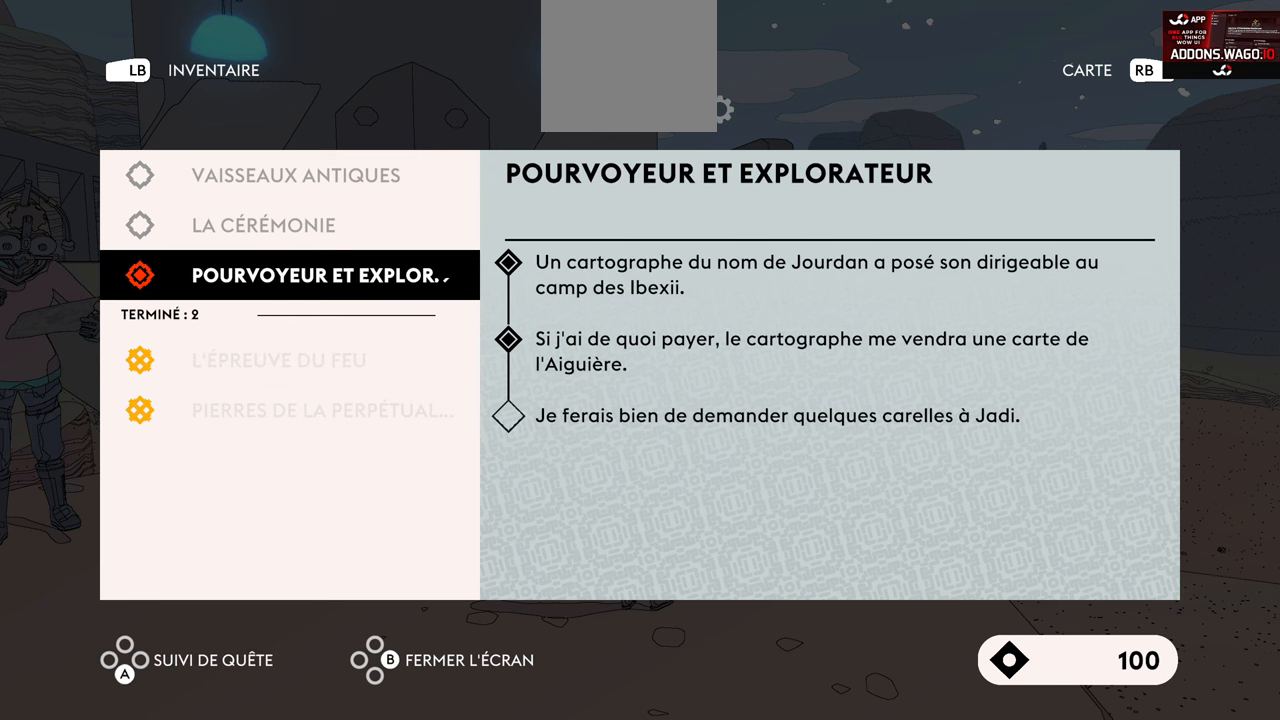
{"buttons": [], "left_stick": "center", "right_stick": "center", "events": []}
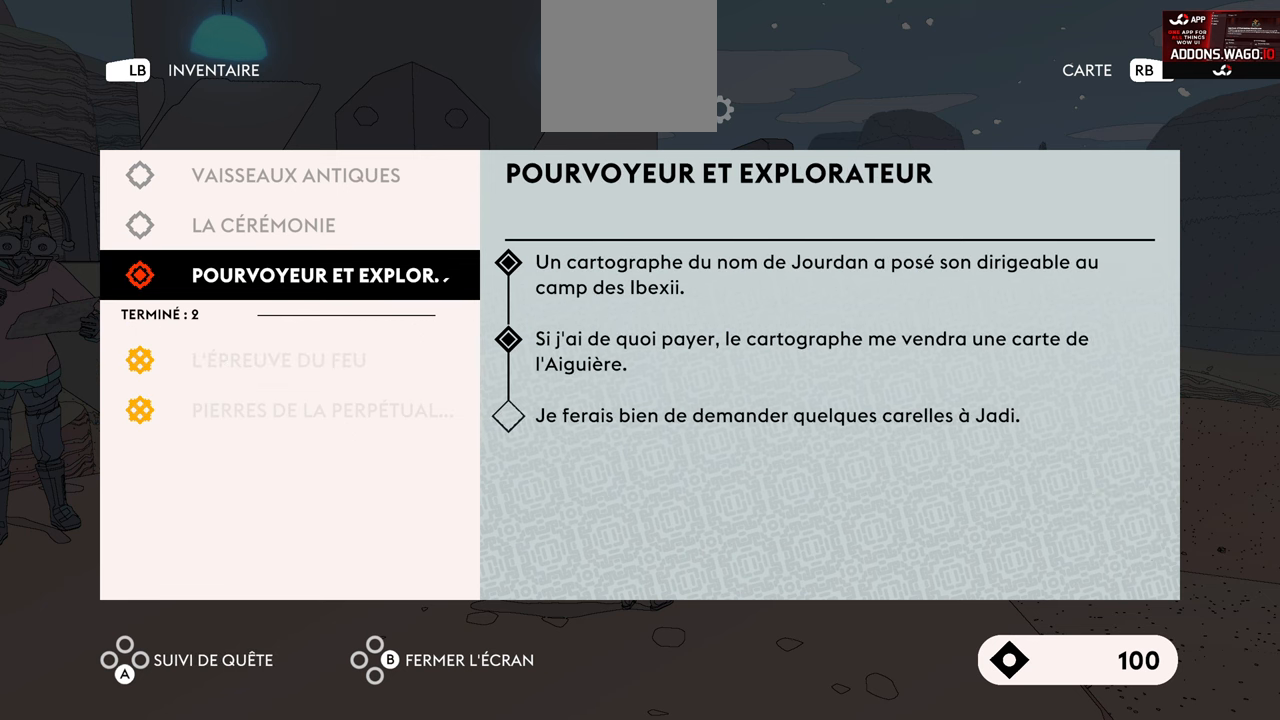
{"buttons": [], "left_stick": "center", "right_stick": "center", "events": []}
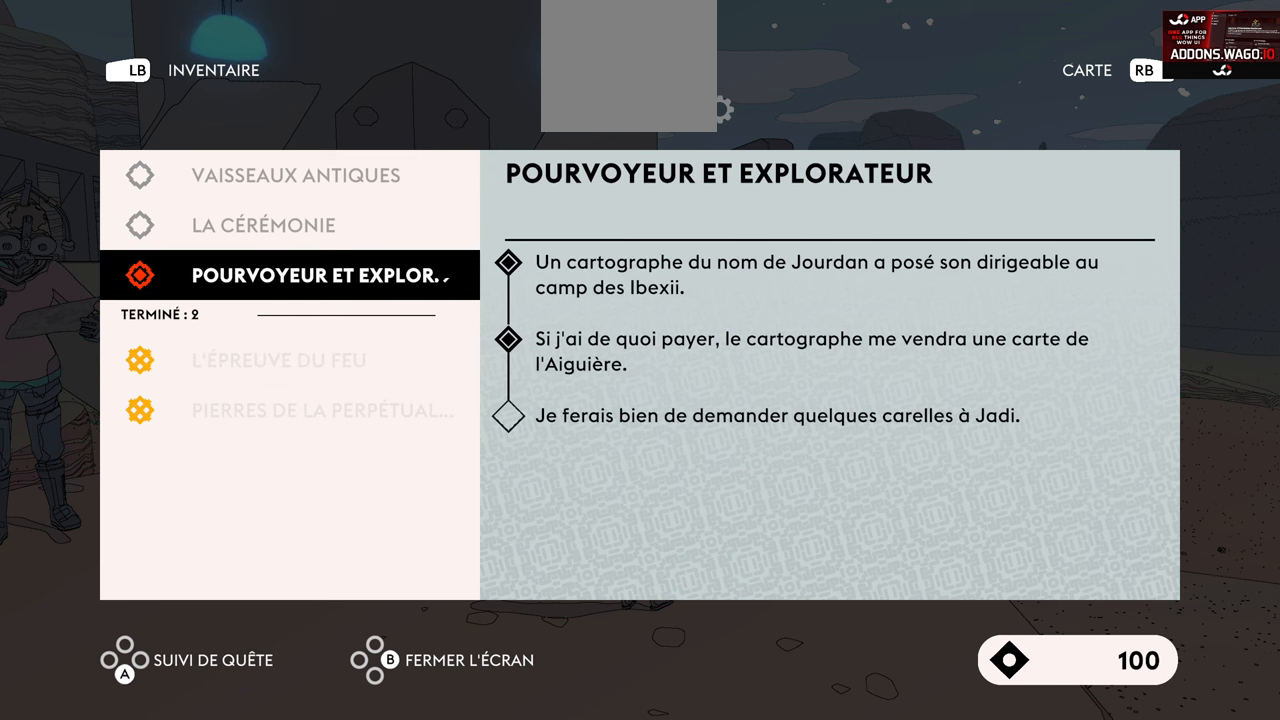
{"buttons": [], "left_stick": "center", "right_stick": "center", "events": []}
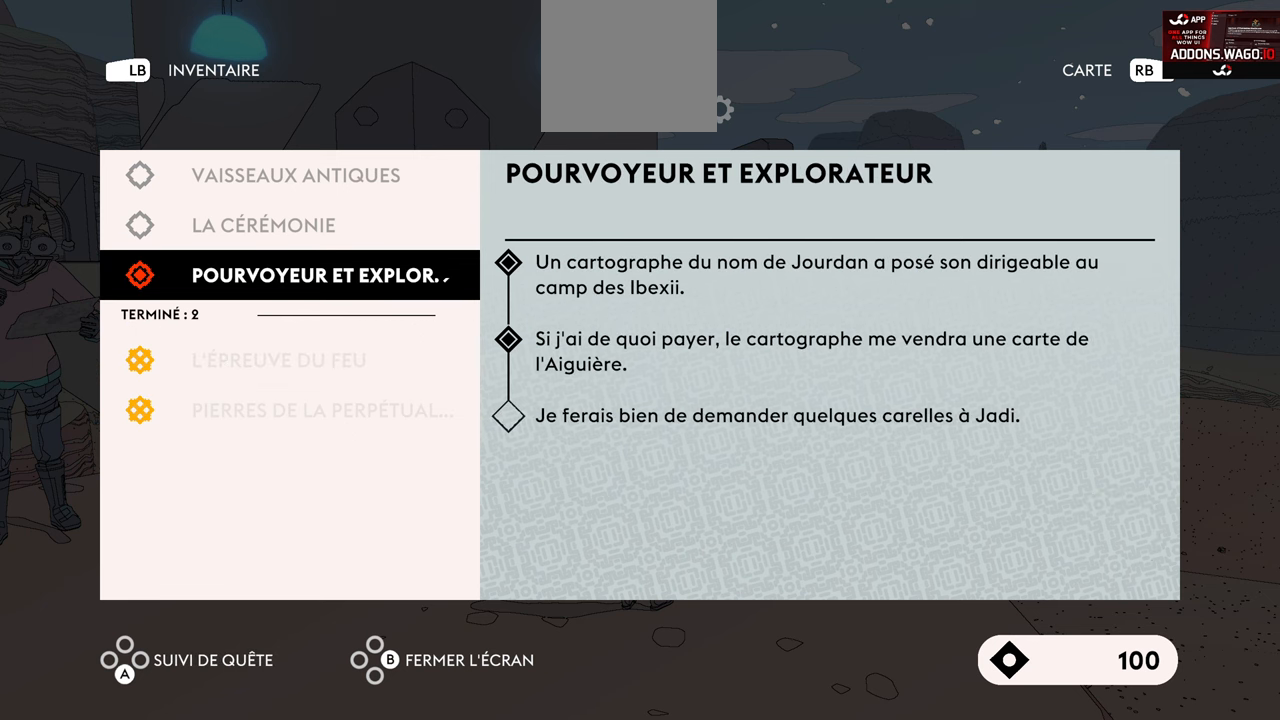
{"buttons": [], "left_stick": "center", "right_stick": "center", "events": []}
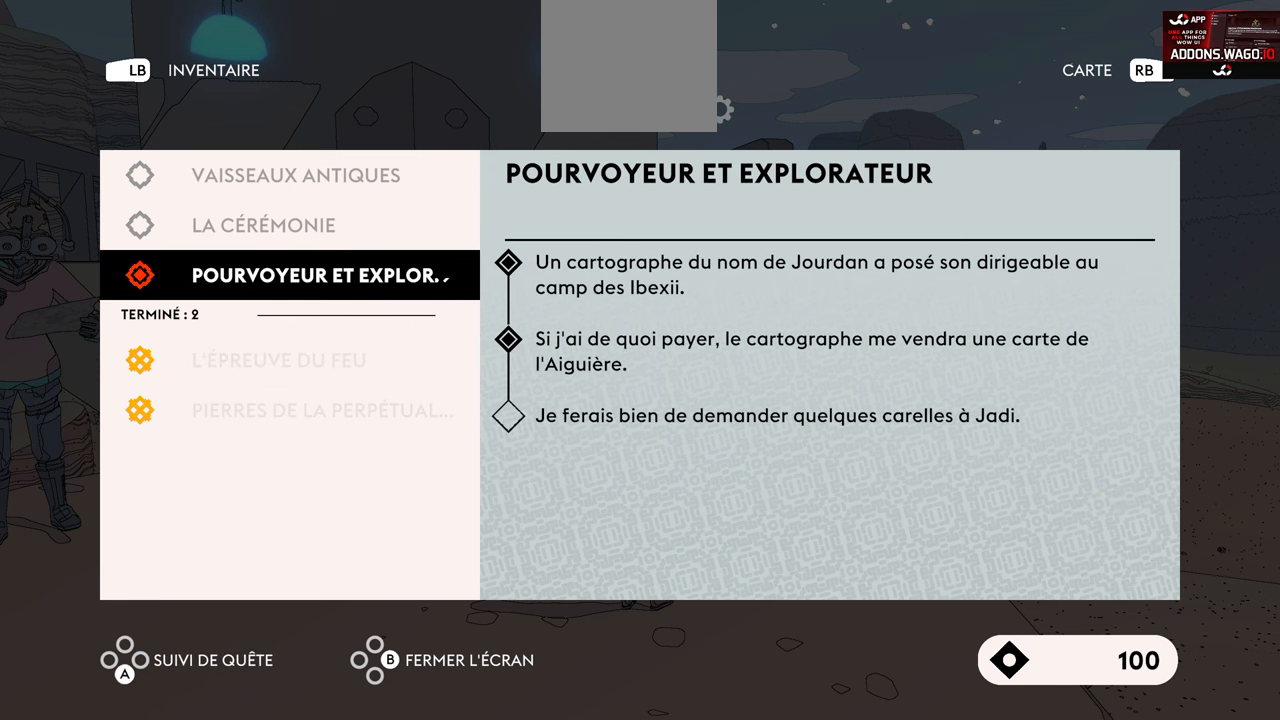
{"buttons": [], "left_stick": "center", "right_stick": "center", "events": []}
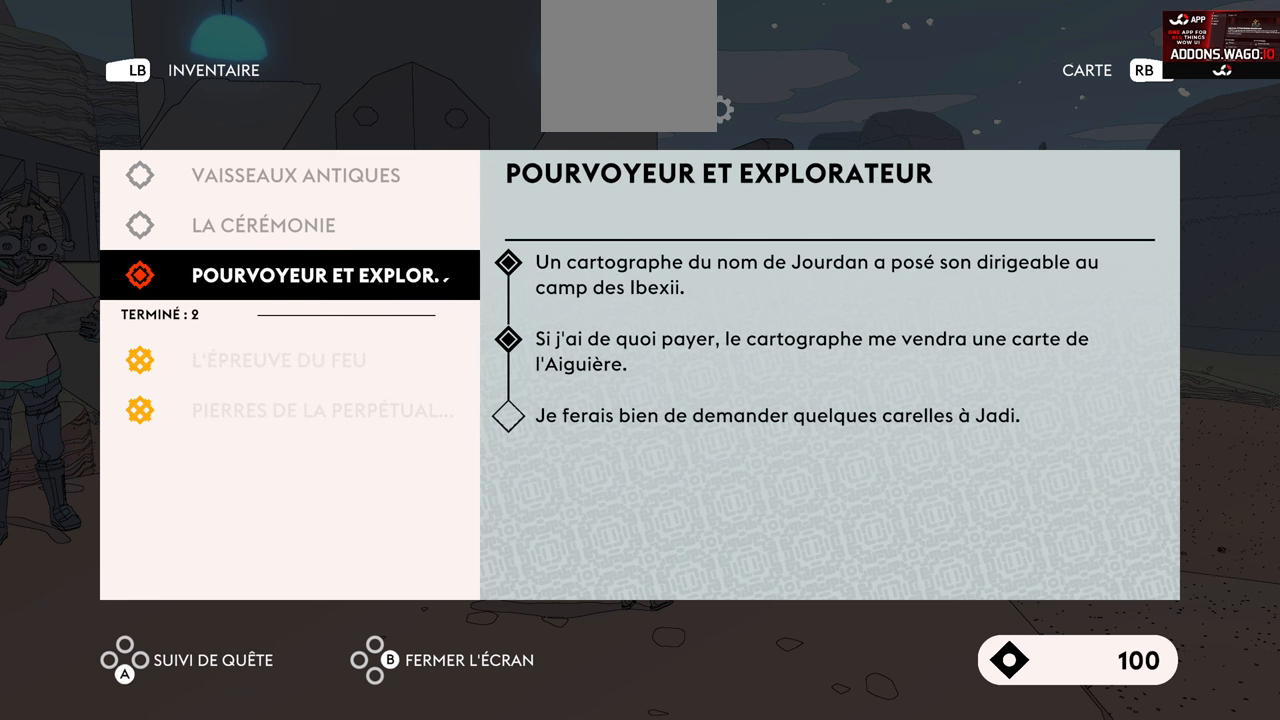
{"buttons": [], "left_stick": "center", "right_stick": "center", "events": []}
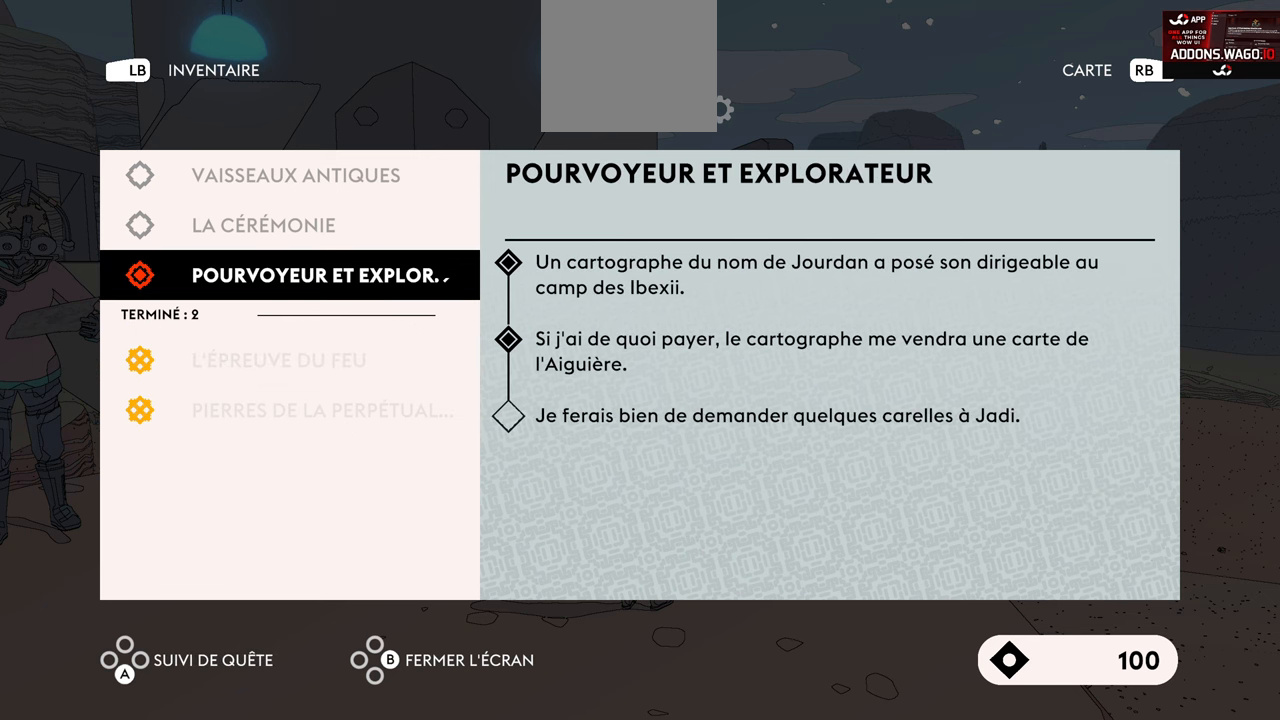
{"buttons": [], "left_stick": "center", "right_stick": "center", "events": [[216, "left_stick", "down"], [366, "left_stick", "center"]]}
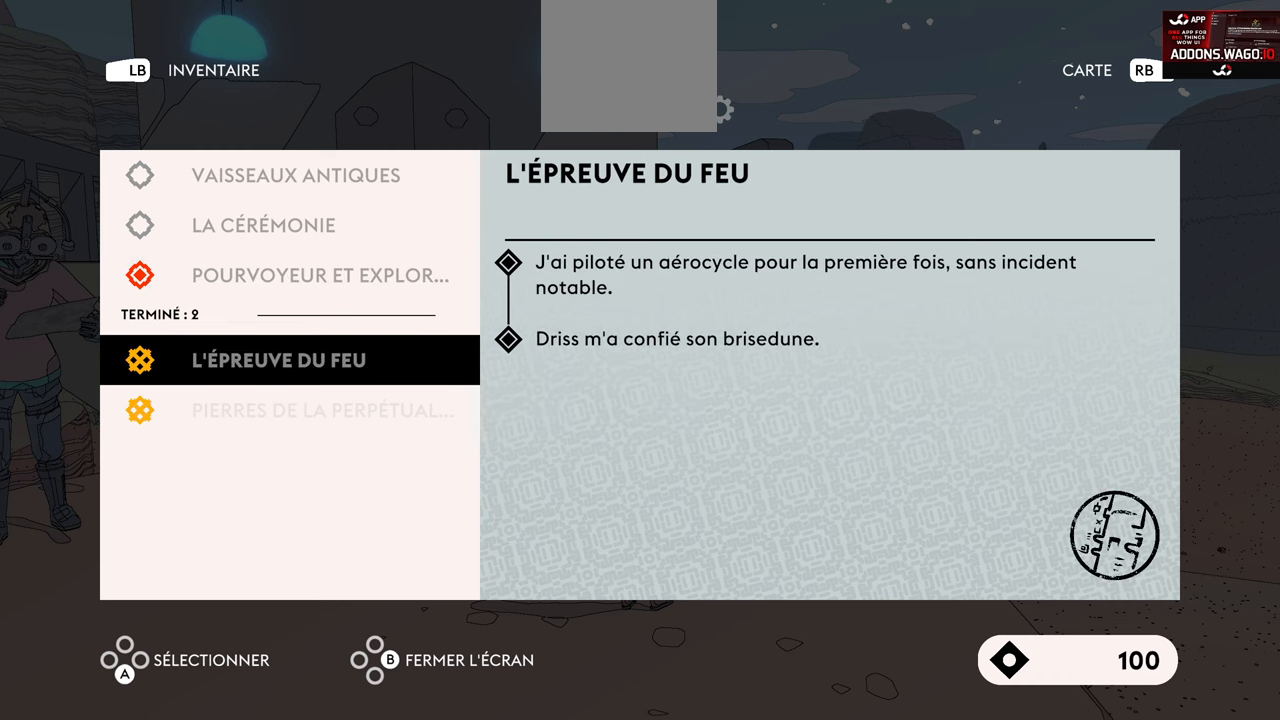
{"buttons": [], "left_stick": "center", "right_stick": "center", "events": [[150, "left_stick", "up"], [316, "left_stick", "center"]]}
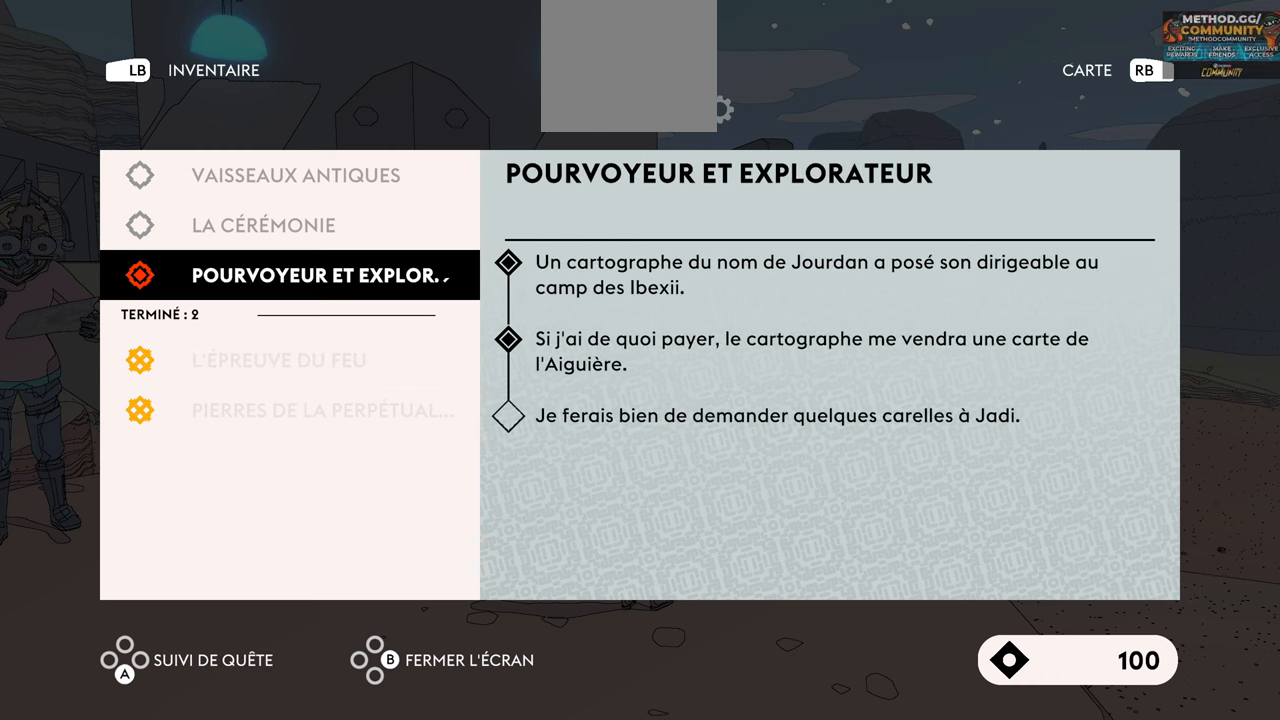
{"buttons": [], "left_stick": "center", "right_stick": "center", "events": [[33, "B", "down"], [166, "B", "up"]]}
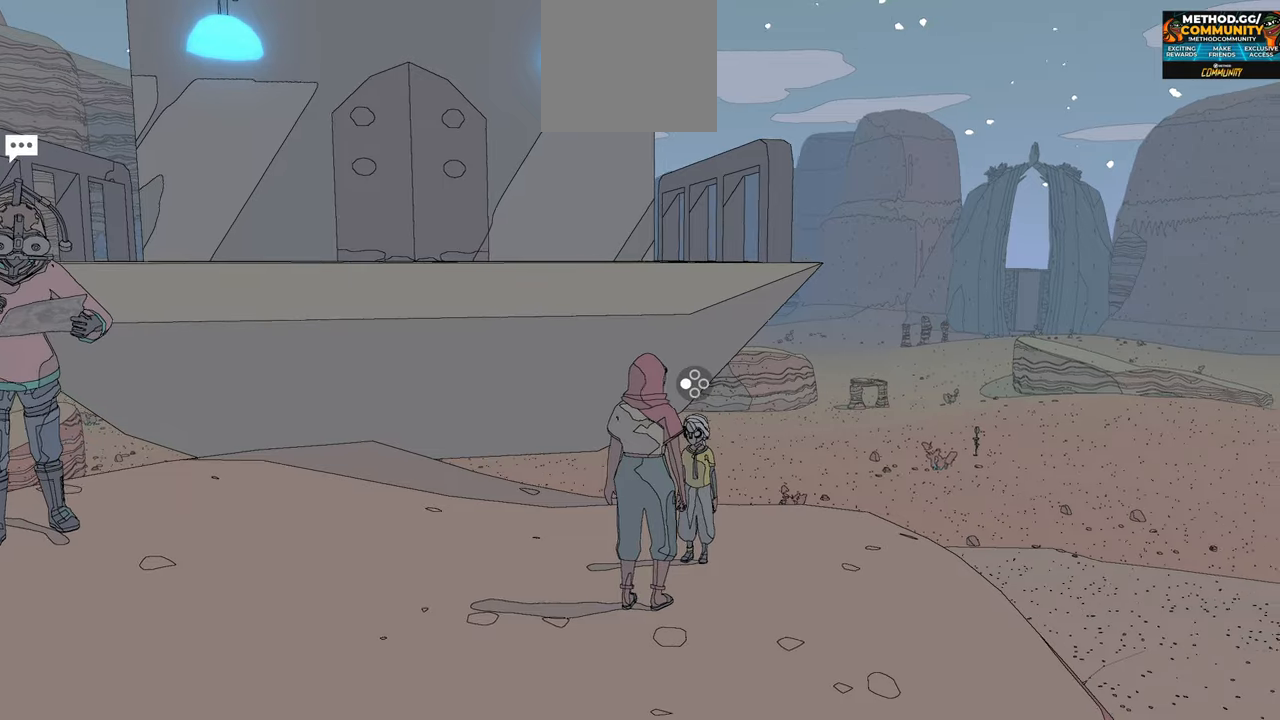
{"buttons": [], "left_stick": "center", "right_stick": "right", "events": [[16, "right_stick", "right"]]}
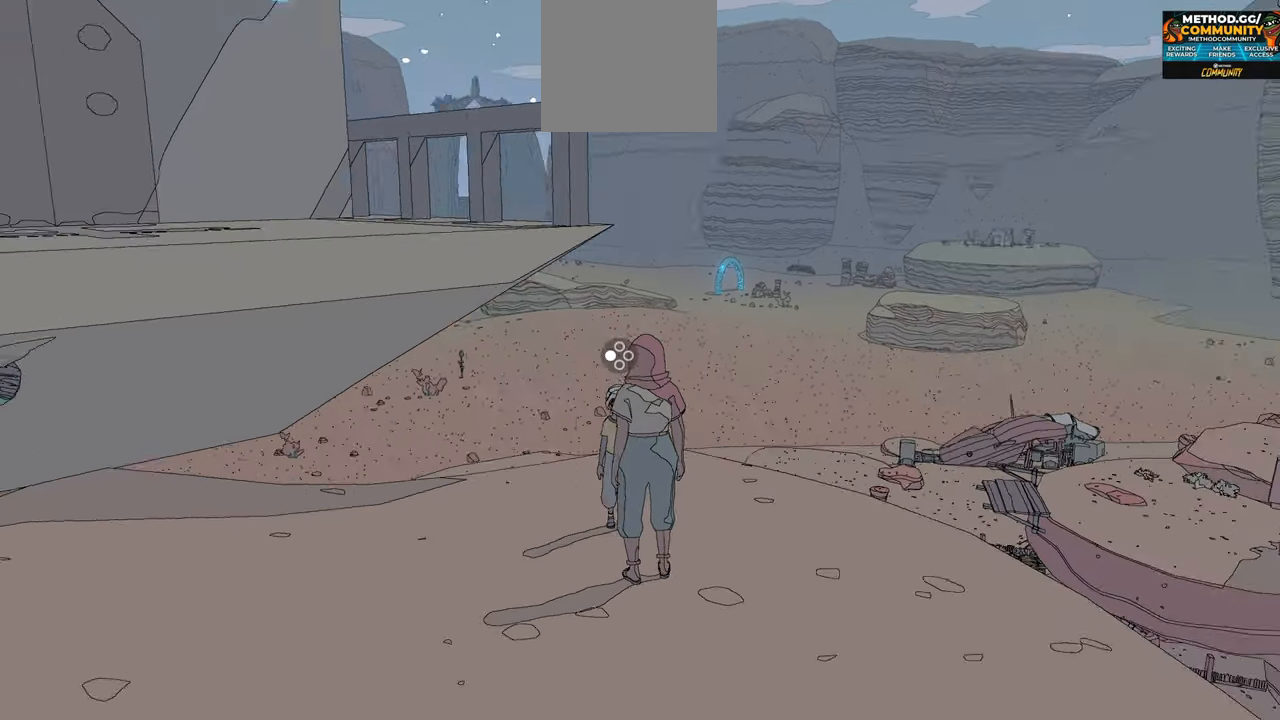
{"buttons": [], "left_stick": "center", "right_stick": "right", "events": []}
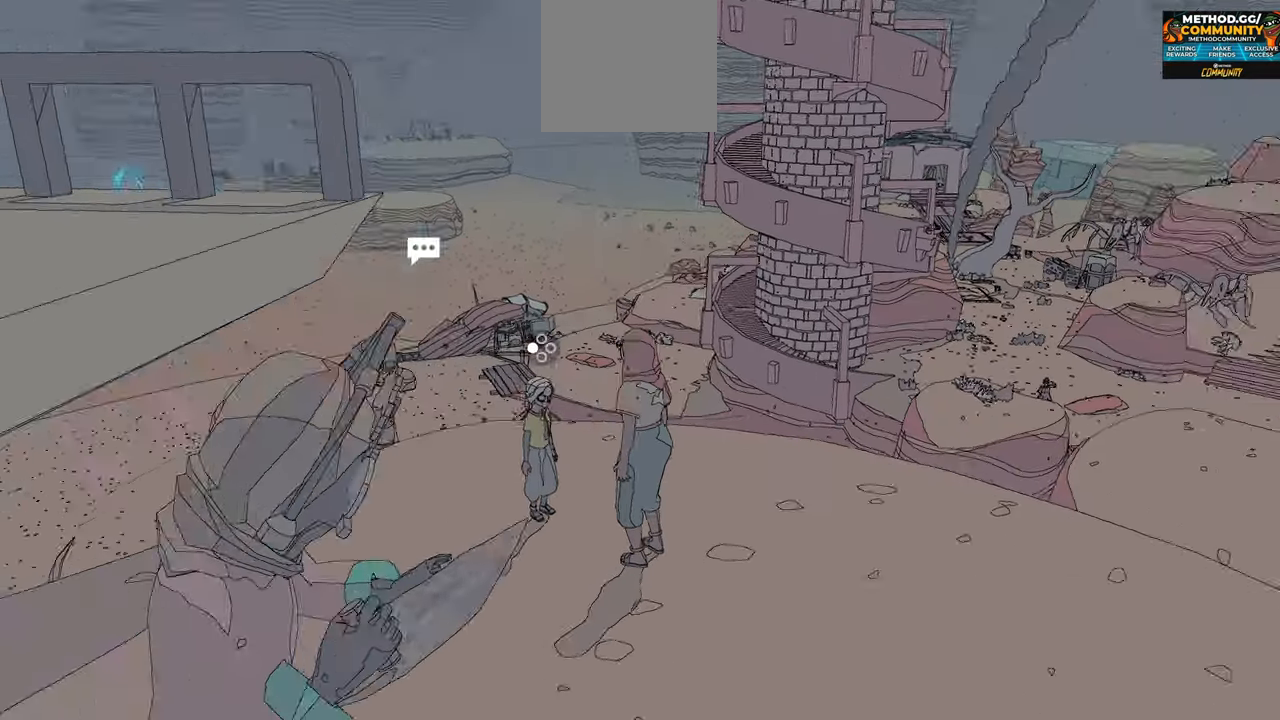
{"buttons": ["R2"], "left_stick": "up", "right_stick": "center", "events": [[116, "right_stick", "center"], [183, "R2", "down"], [300, "left_stick", "up"]]}
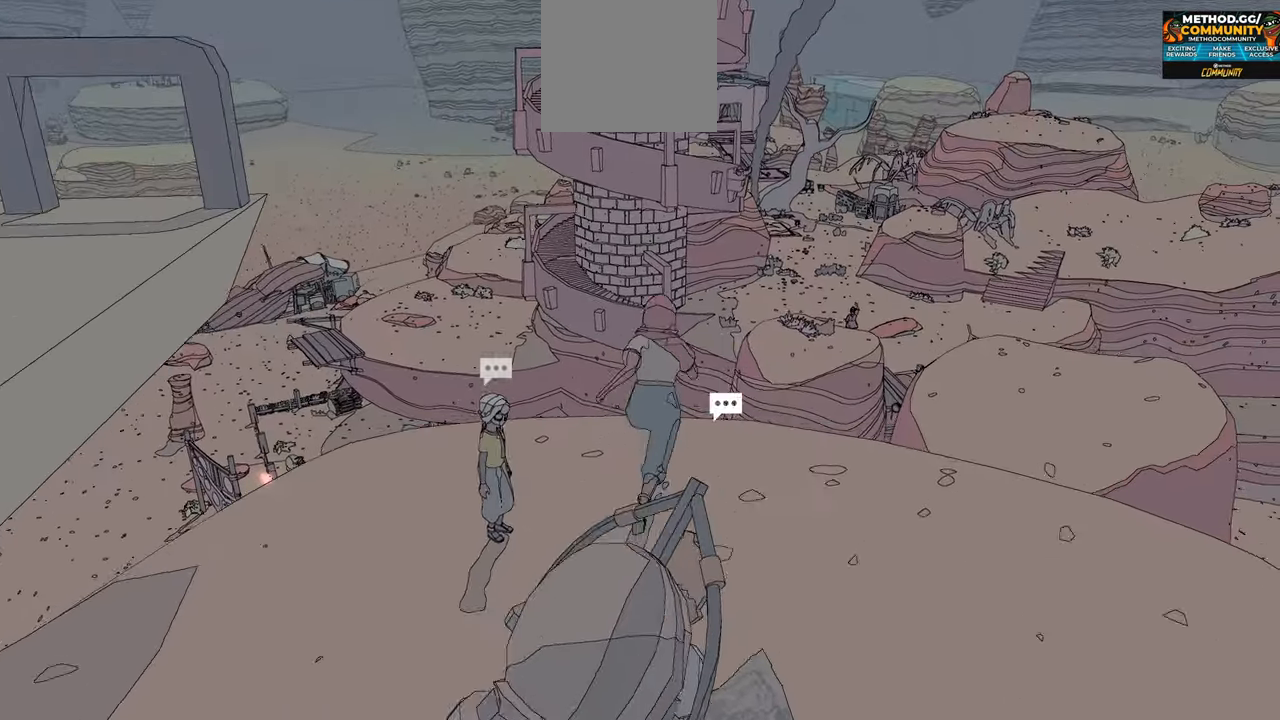
{"buttons": ["A", "R2"], "left_stick": "up-right", "right_stick": "center", "events": [[150, "left_stick", "up-right"], [300, "A", "down"]]}
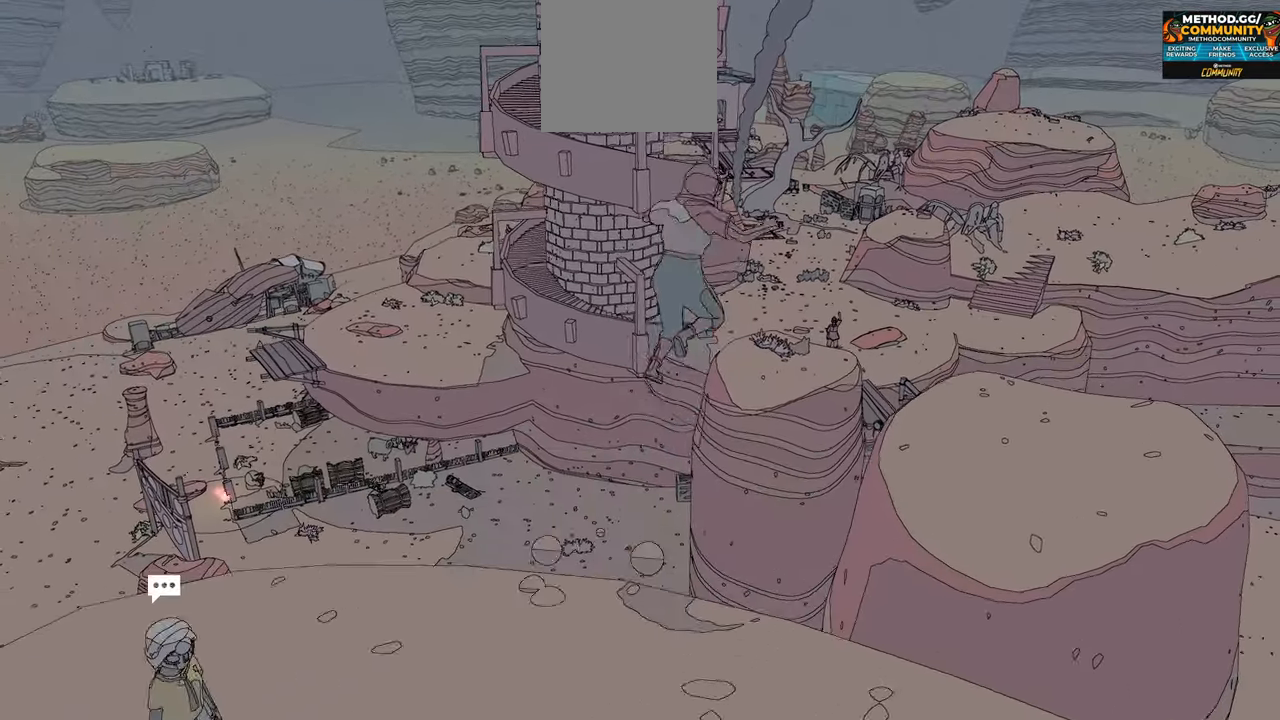
{"buttons": ["R2"], "left_stick": "up-right", "right_stick": "center", "events": [[216, "A", "up"], [300, "A", "down"], [500, "A", "up"]]}
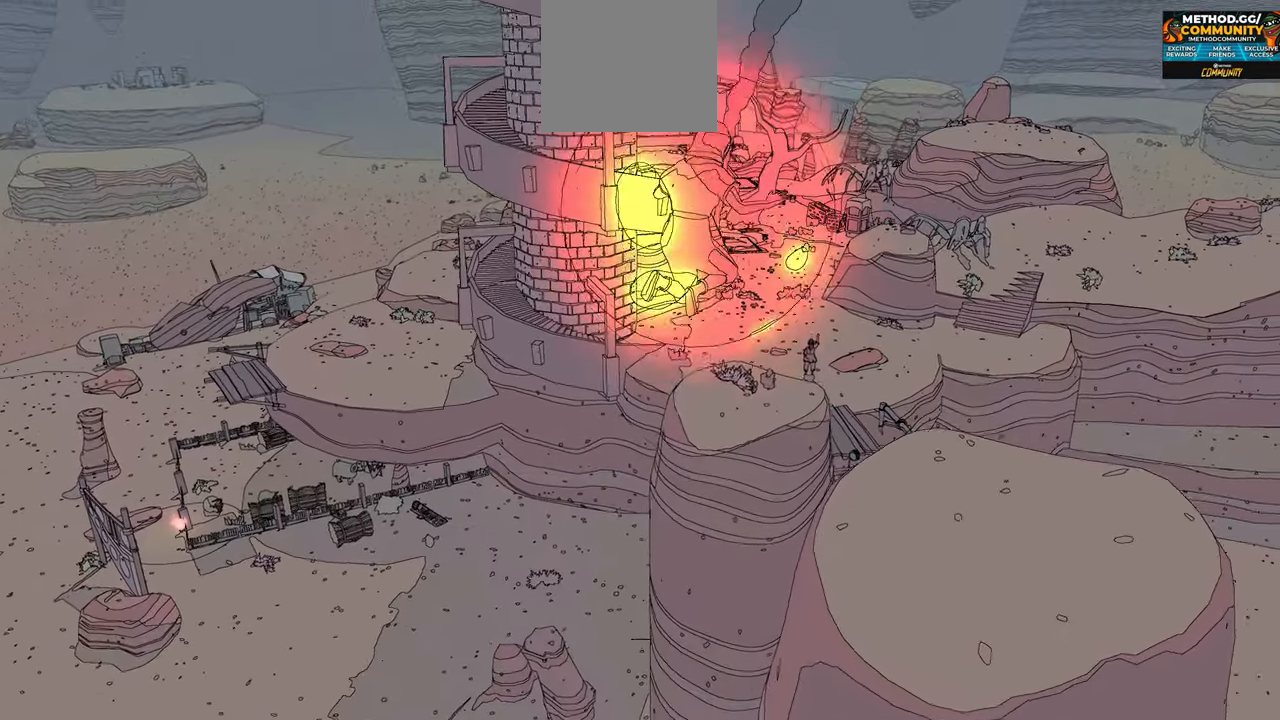
{"buttons": ["A", "R2"], "left_stick": "up-right", "right_stick": "center", "events": [[433, "A", "down"]]}
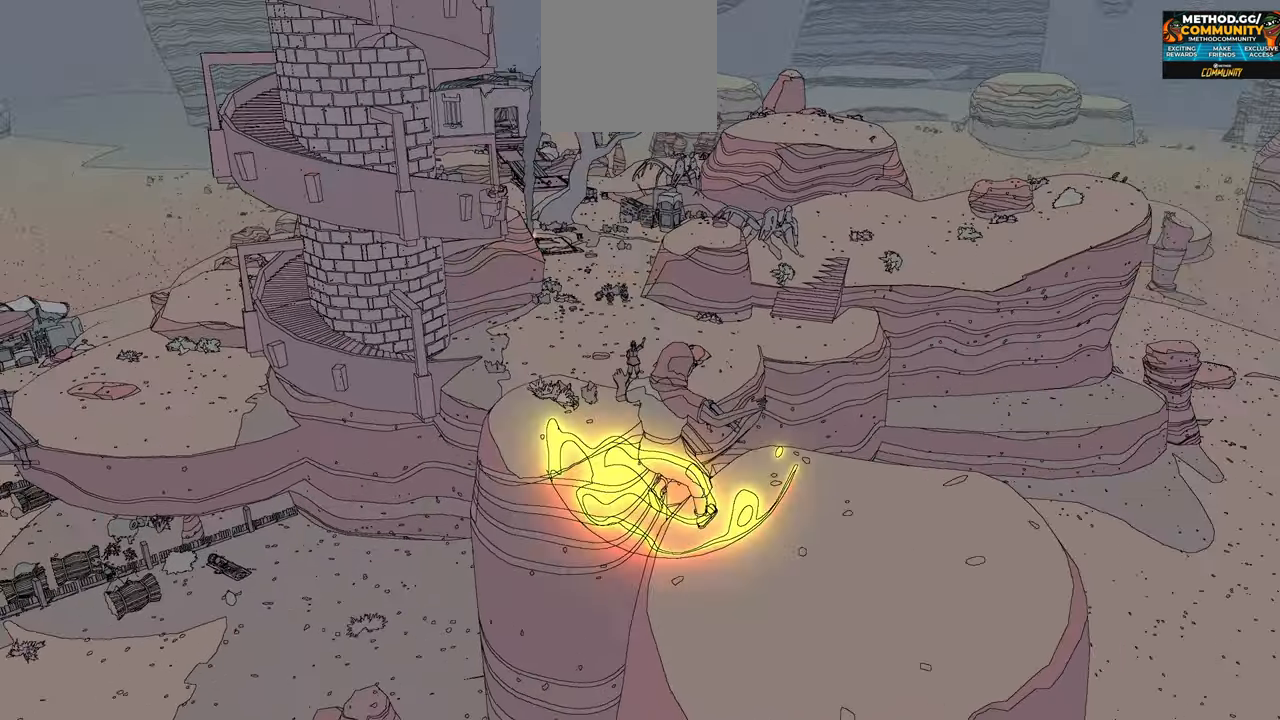
{"buttons": [], "left_stick": "up", "right_stick": "center", "events": [[150, "left_stick", "up"], [350, "A", "up"], [416, "R2", "up"]]}
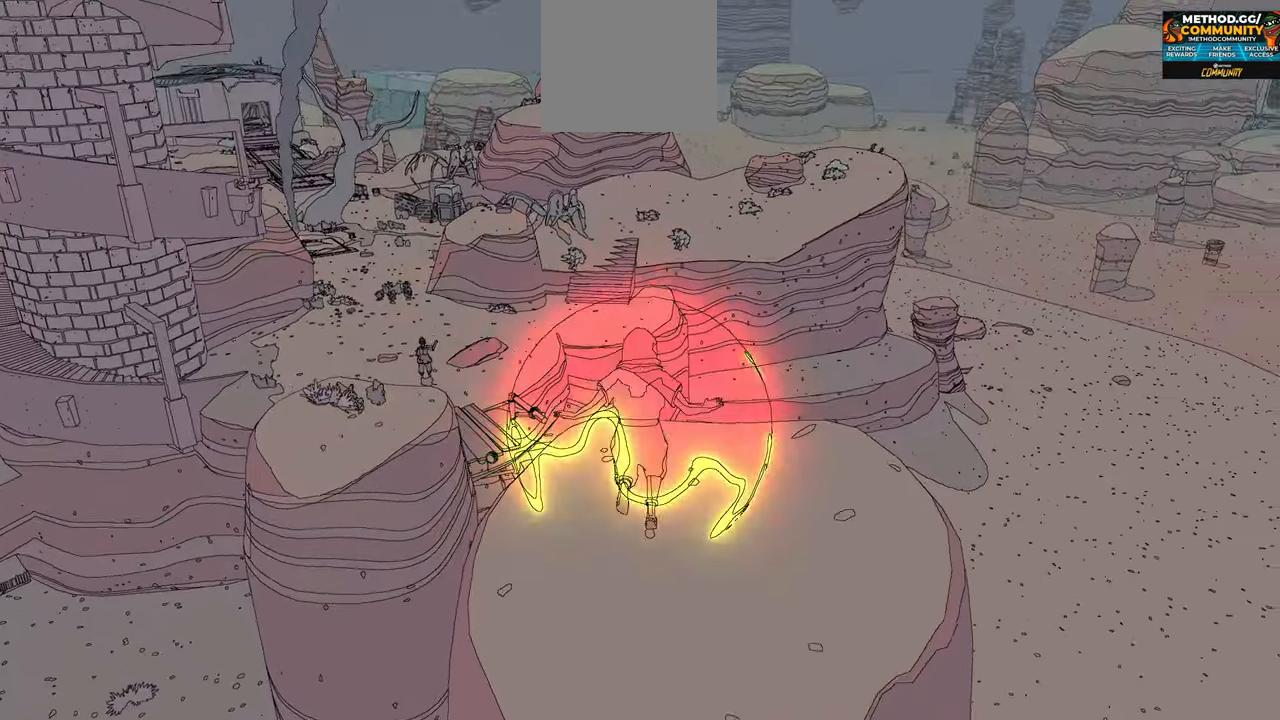
{"buttons": [], "left_stick": "up", "right_stick": "left", "events": [[66, "right_stick", "left"]]}
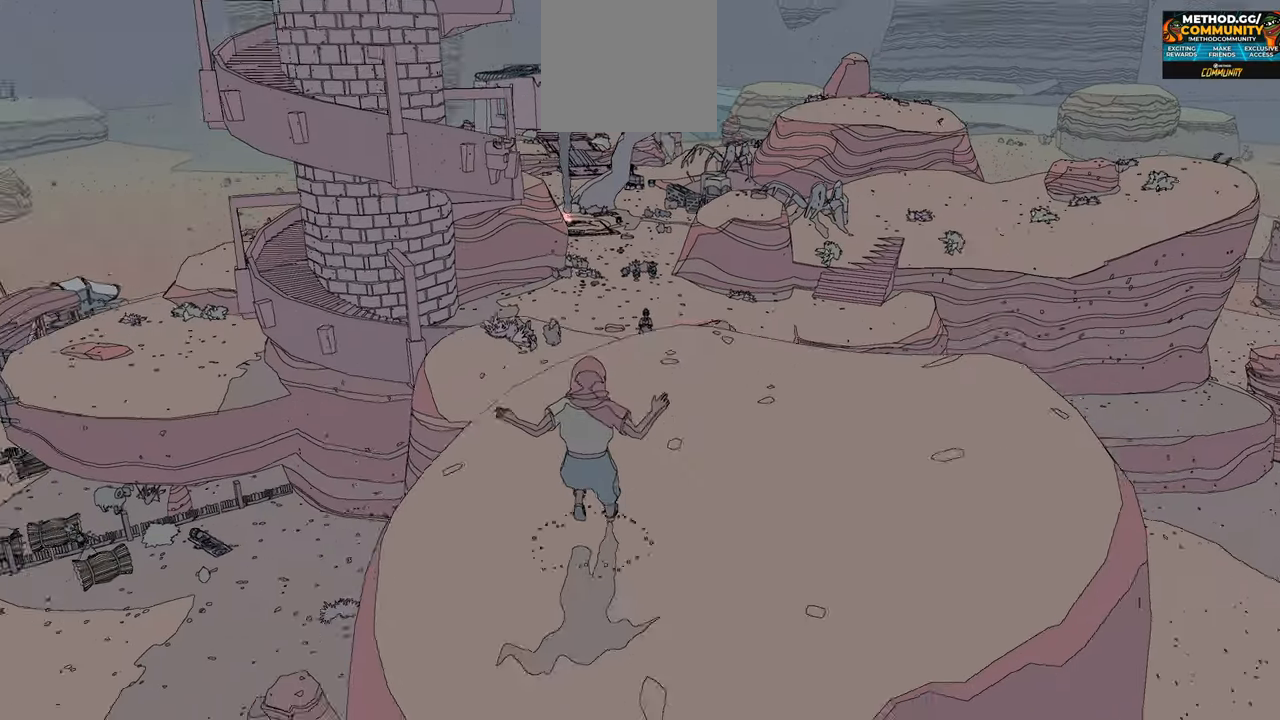
{"buttons": ["R2"], "left_stick": "up", "right_stick": "center", "events": [[33, "right_stick", "center"], [50, "R2", "down"]]}
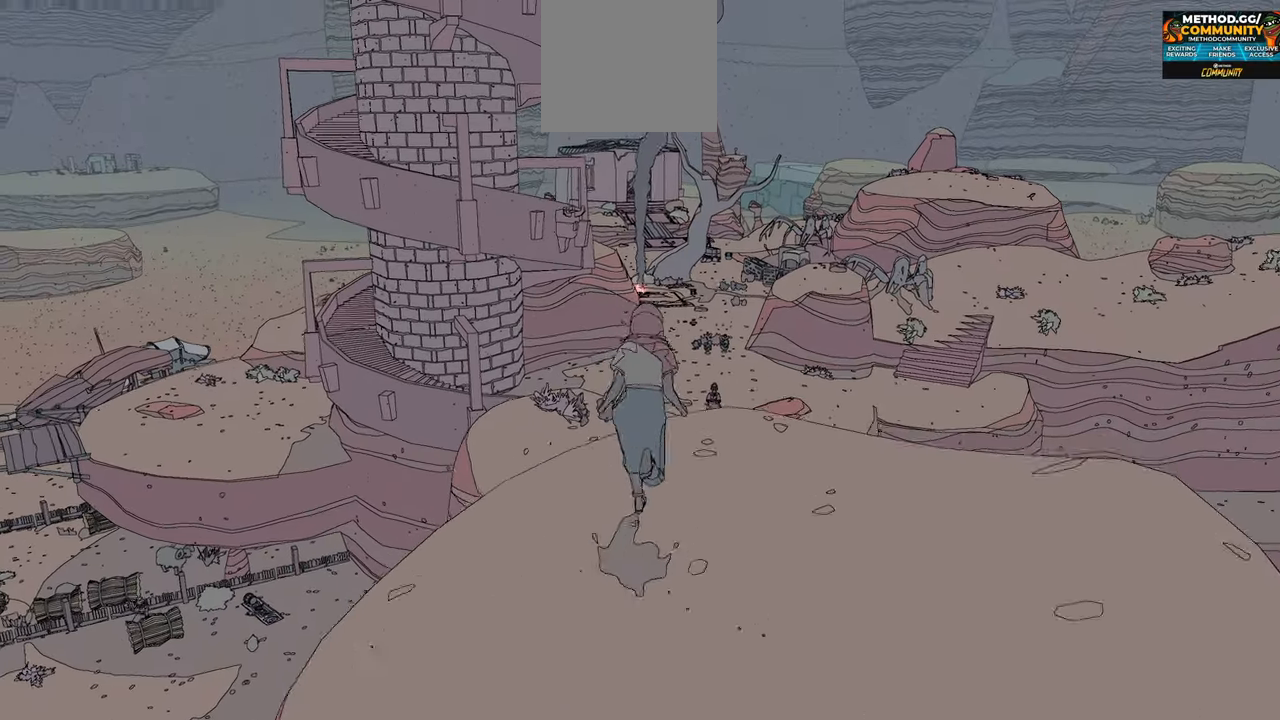
{"buttons": ["A", "R2"], "left_stick": "up", "right_stick": "center", "events": [[267, "A", "down"]]}
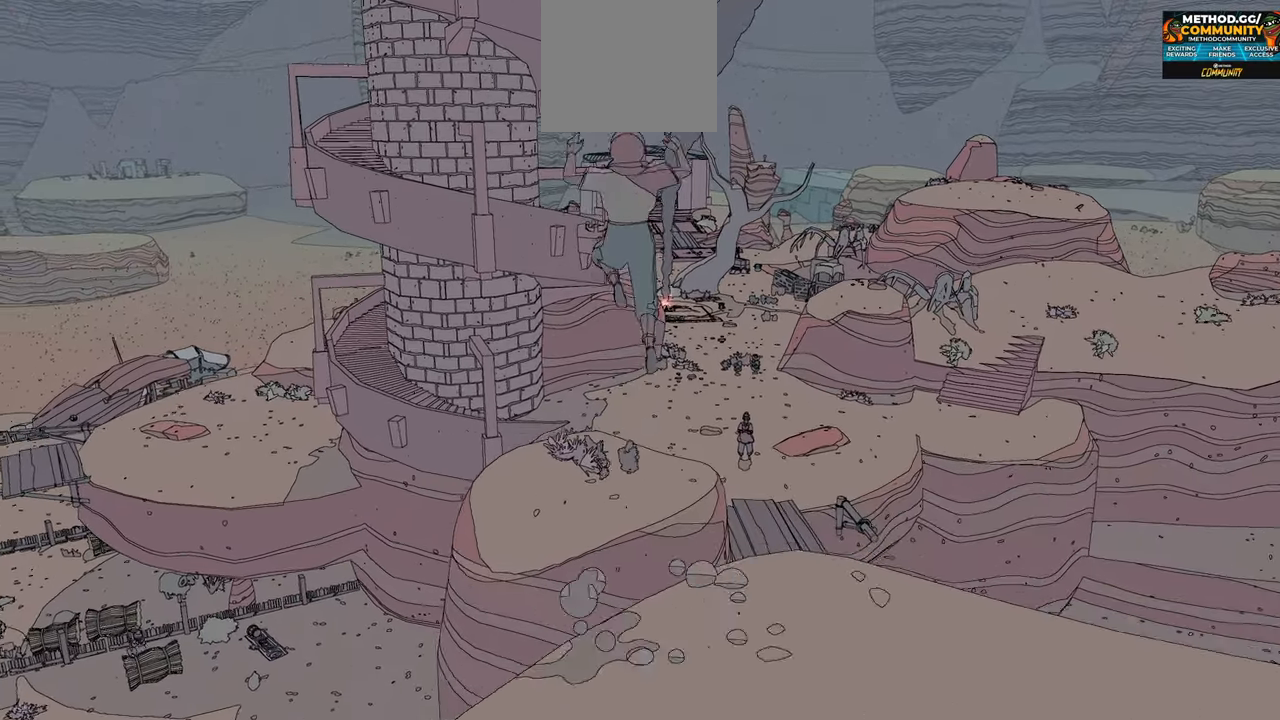
{"buttons": ["R2"], "left_stick": "up", "right_stick": "center", "events": [[33, "A", "up"]]}
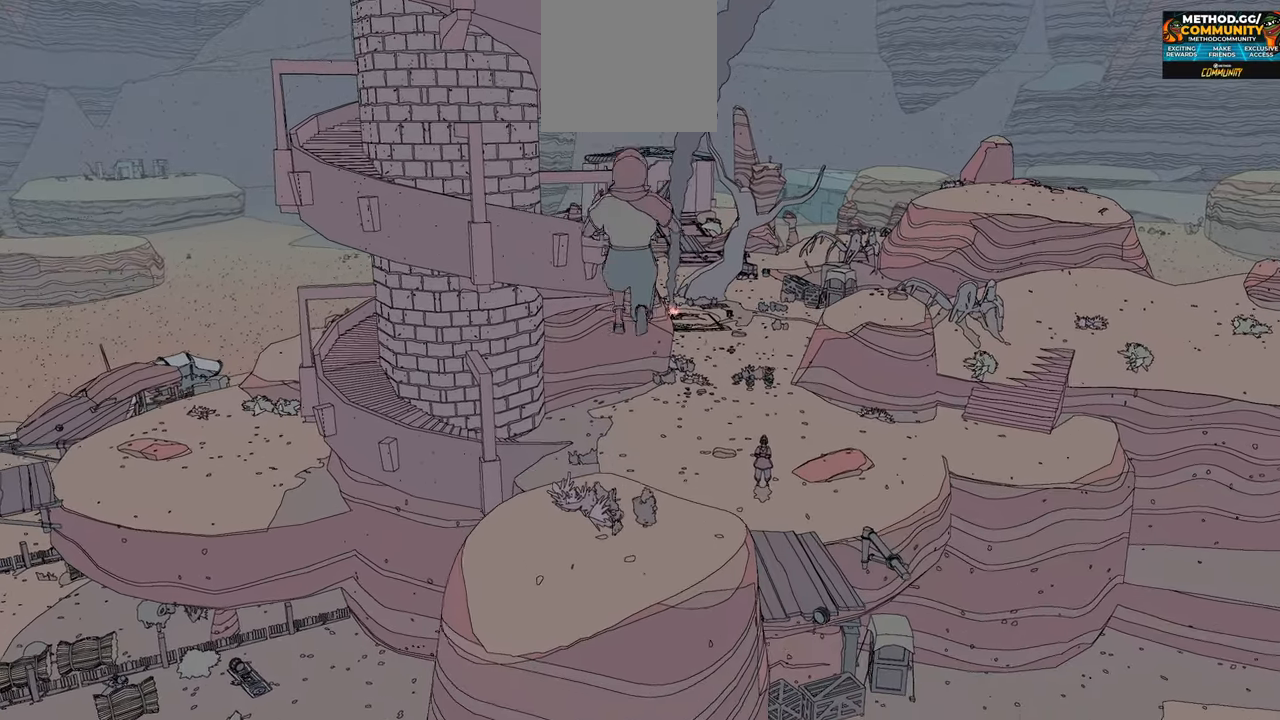
{"buttons": ["R2"], "left_stick": "up", "right_stick": "center", "events": [[183, "A", "down"], [400, "A", "up"]]}
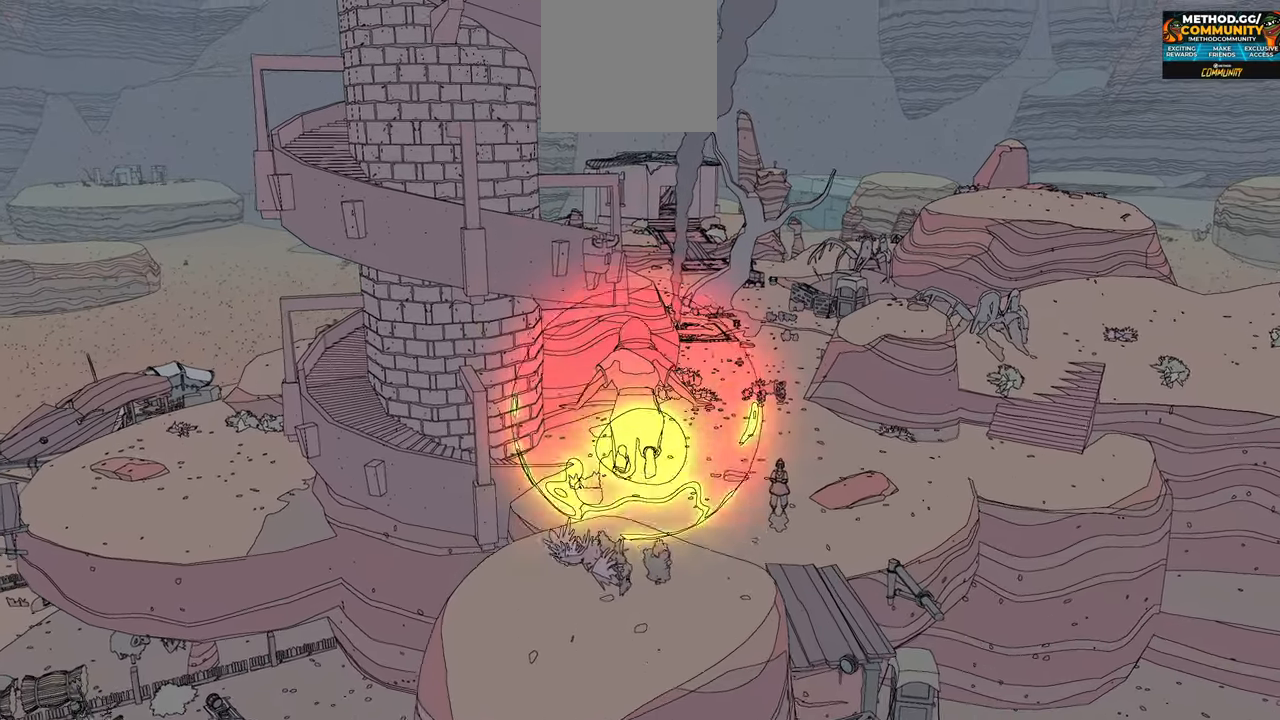
{"buttons": ["A", "R2"], "left_stick": "up", "right_stick": "center", "events": [[133, "A", "down"]]}
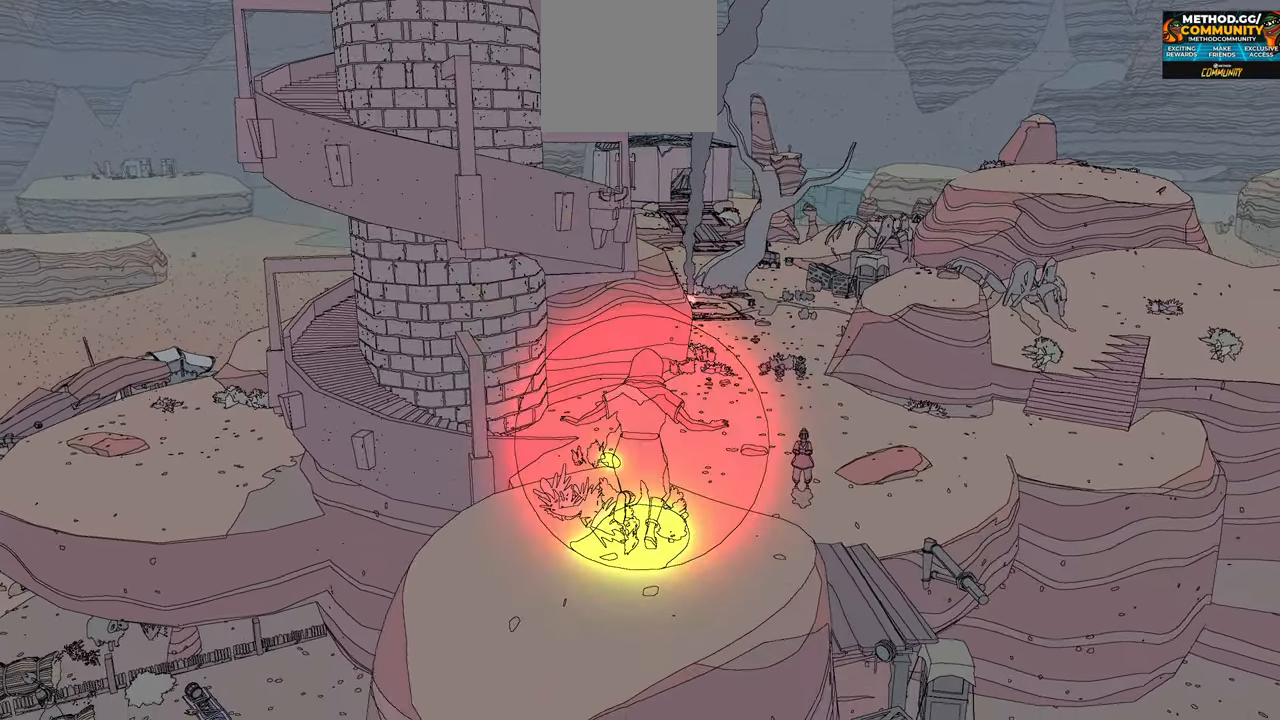
{"buttons": ["R2"], "left_stick": "up", "right_stick": "center", "events": [[400, "A", "up"]]}
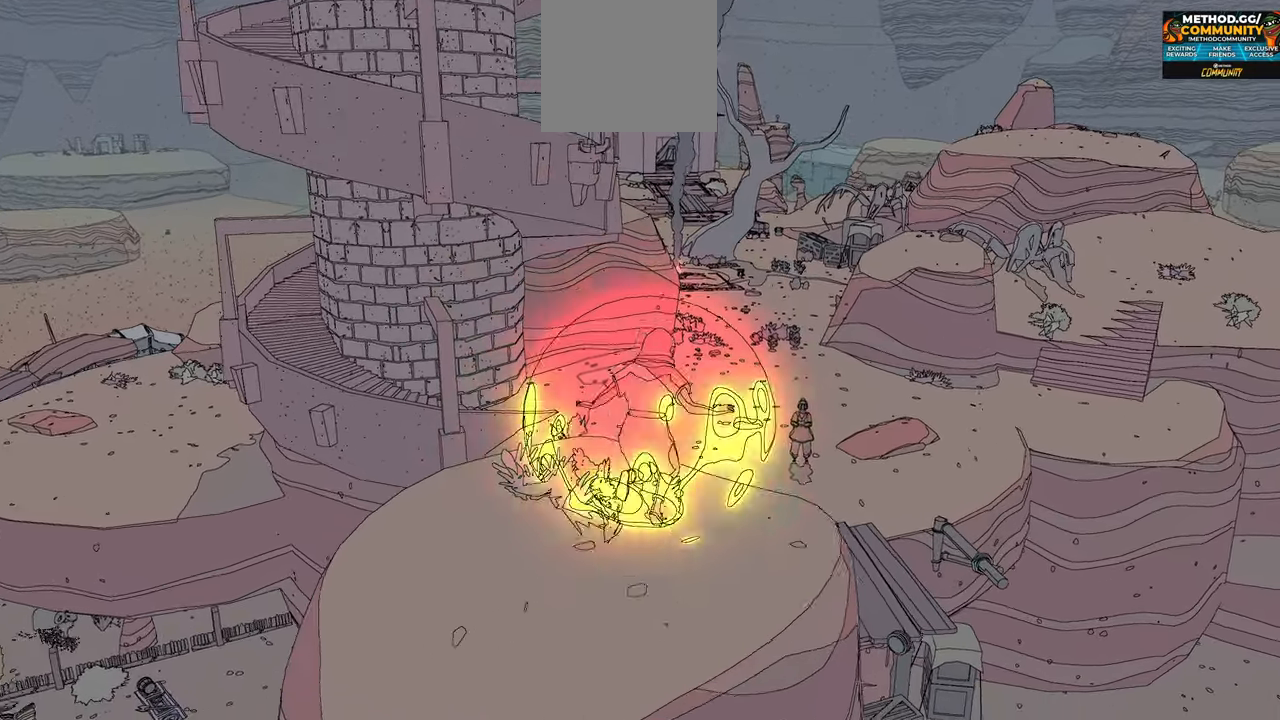
{"buttons": ["R2"], "left_stick": "up", "right_stick": "center", "events": []}
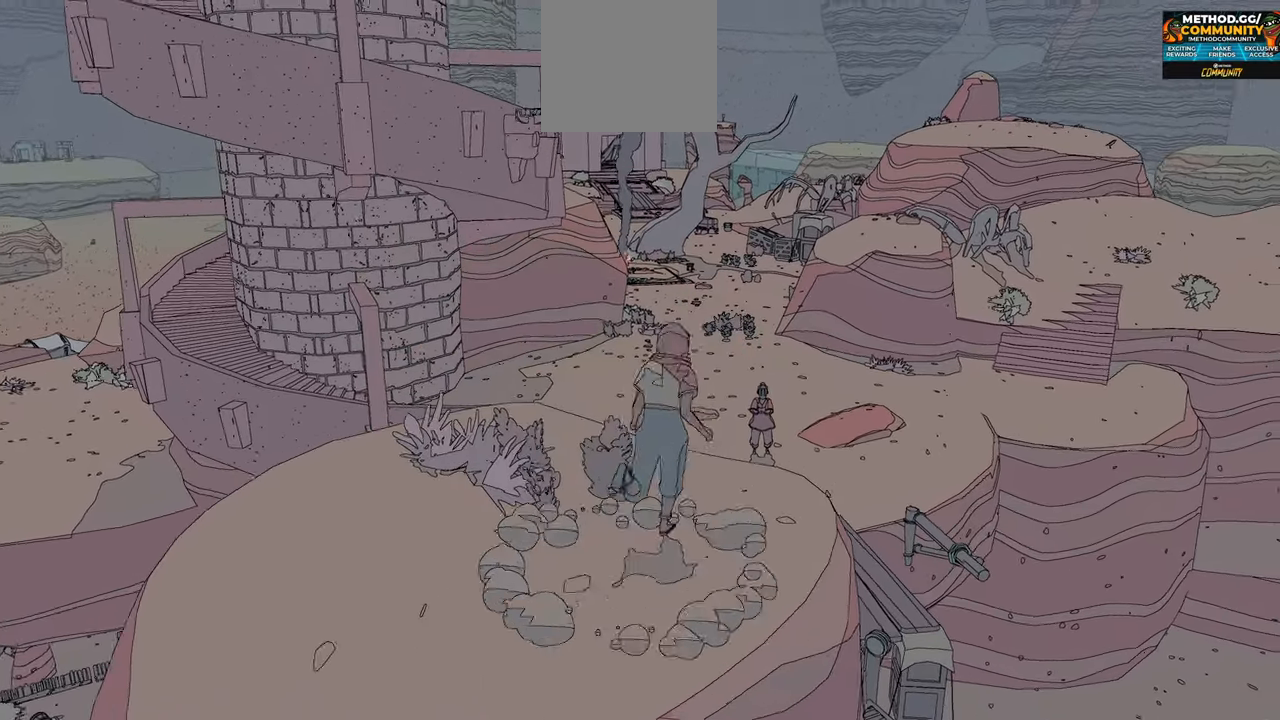
{"buttons": ["A", "R2"], "left_stick": "up", "right_stick": "center", "events": [[333, "A", "down"]]}
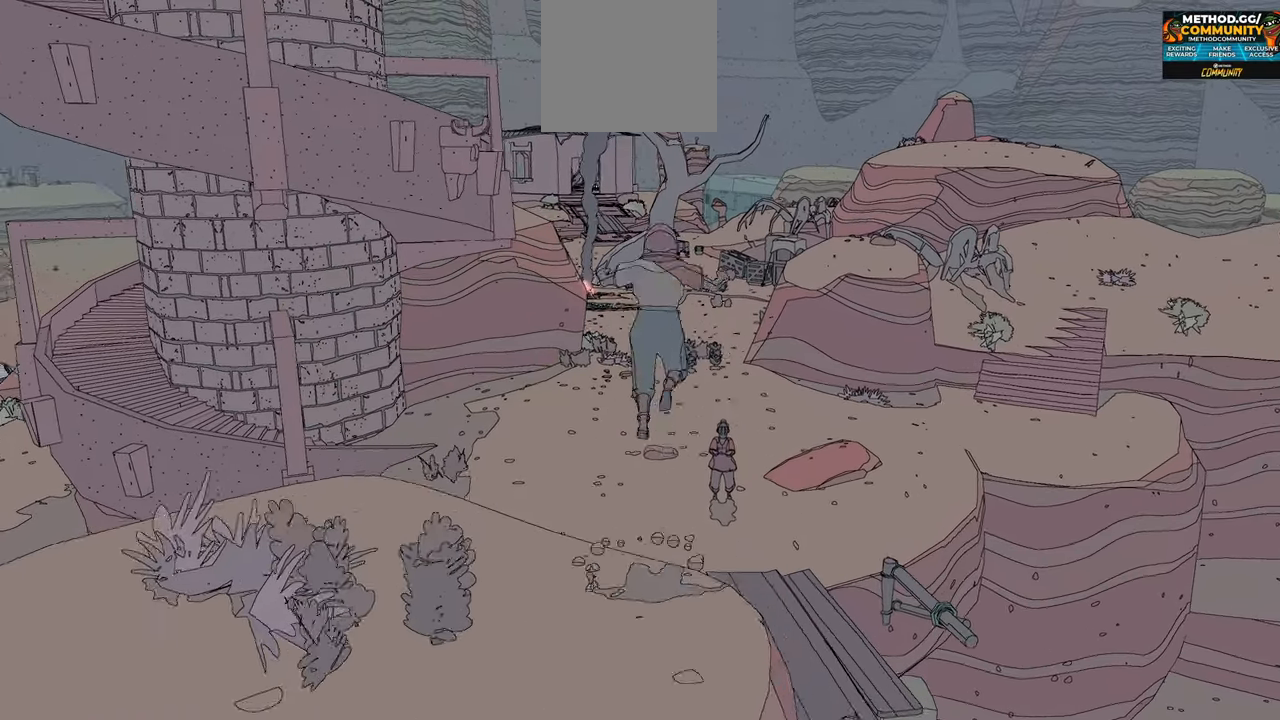
{"buttons": ["R2"], "left_stick": "up", "right_stick": "center", "events": [[100, "A", "up"]]}